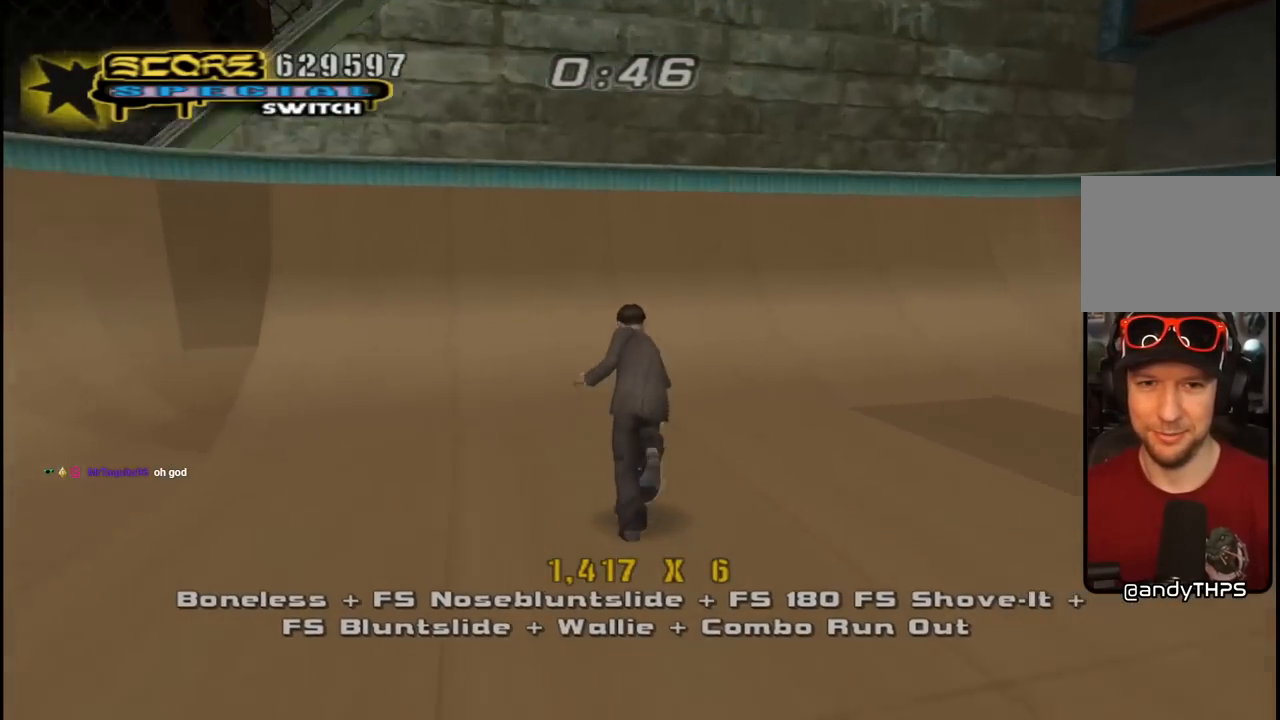
Gameplay with a controller (PlayStation layout); each line is a JSON object with the inputs held at the frame after it. "events" lists button and stick changes between this image and that frame as [ms after this image, input, new state], when the widget could be followed in between.
{"buttons": ["DPAD_UP"], "left_stick": "center", "right_stick": "center", "events": [[67, "DPAD_UP", "down"], [150, "DPAD_UP", "up"], [233, "DPAD_RIGHT", "down"], [283, "DPAD_RIGHT", "up"], [350, "DPAD_UP", "down"], [433, "CROSS", "up"], [450, "DPAD_UP", "up"], [500, "DPAD_UP", "down"]]}
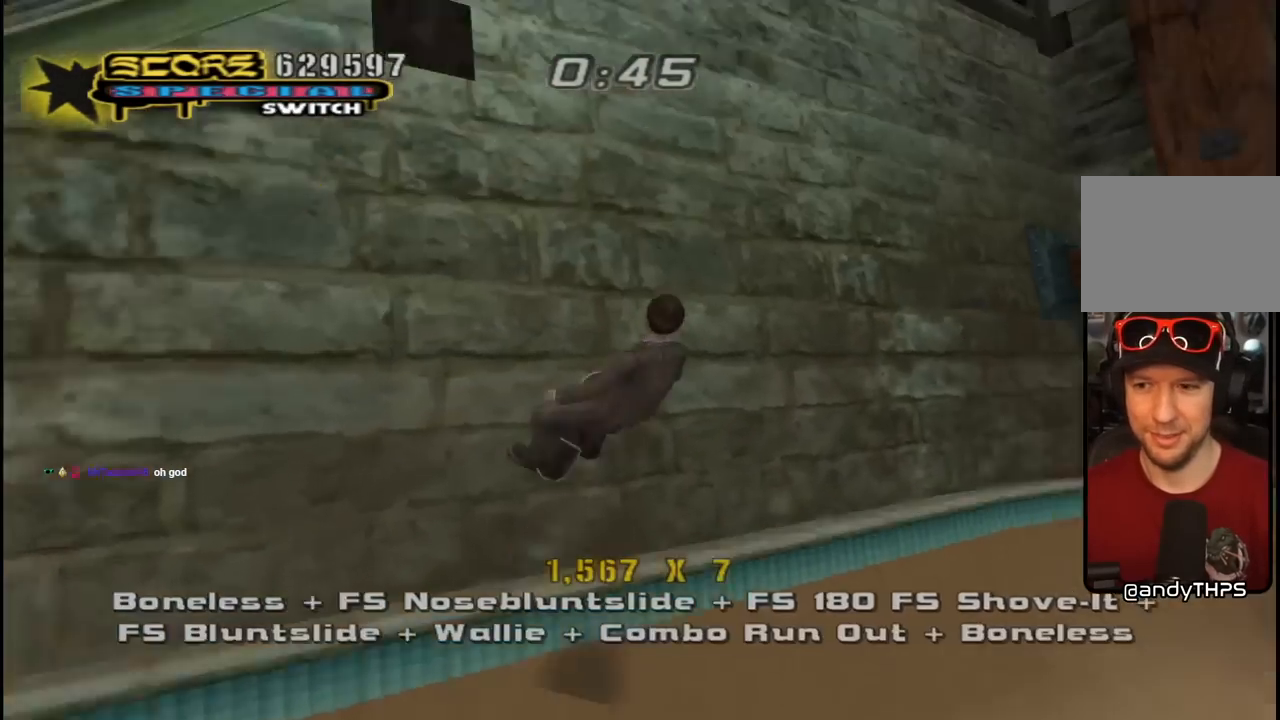
{"buttons": ["TRIANGLE", "R1"], "left_stick": "center", "right_stick": "center", "events": [[67, "DPAD_UP", "up"], [100, "DPAD_UP", "down"], [117, "R1", "down"], [233, "TRIANGLE", "down"], [467, "DPAD_UP", "up"]]}
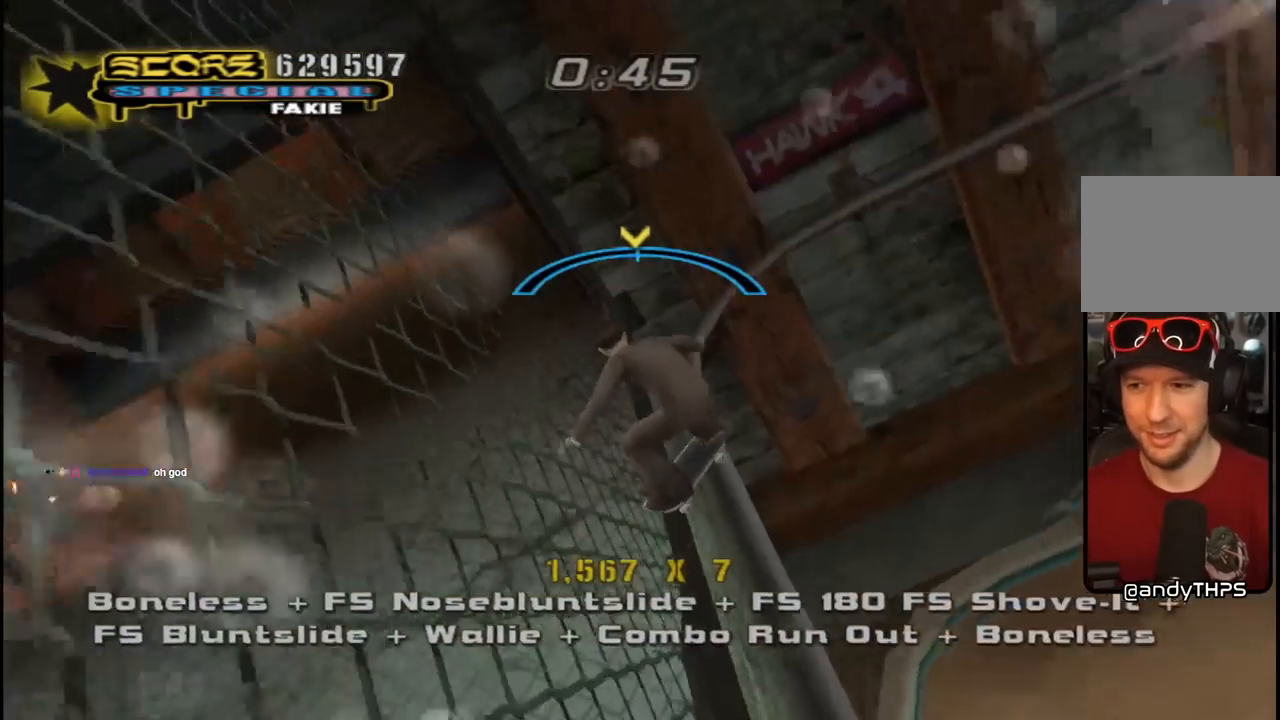
{"buttons": ["CROSS"], "left_stick": "center", "right_stick": "center", "events": [[200, "R1", "up"], [217, "CROSS", "down"], [217, "TRIANGLE", "up"], [350, "DPAD_RIGHT", "down"], [400, "DPAD_RIGHT", "up"]]}
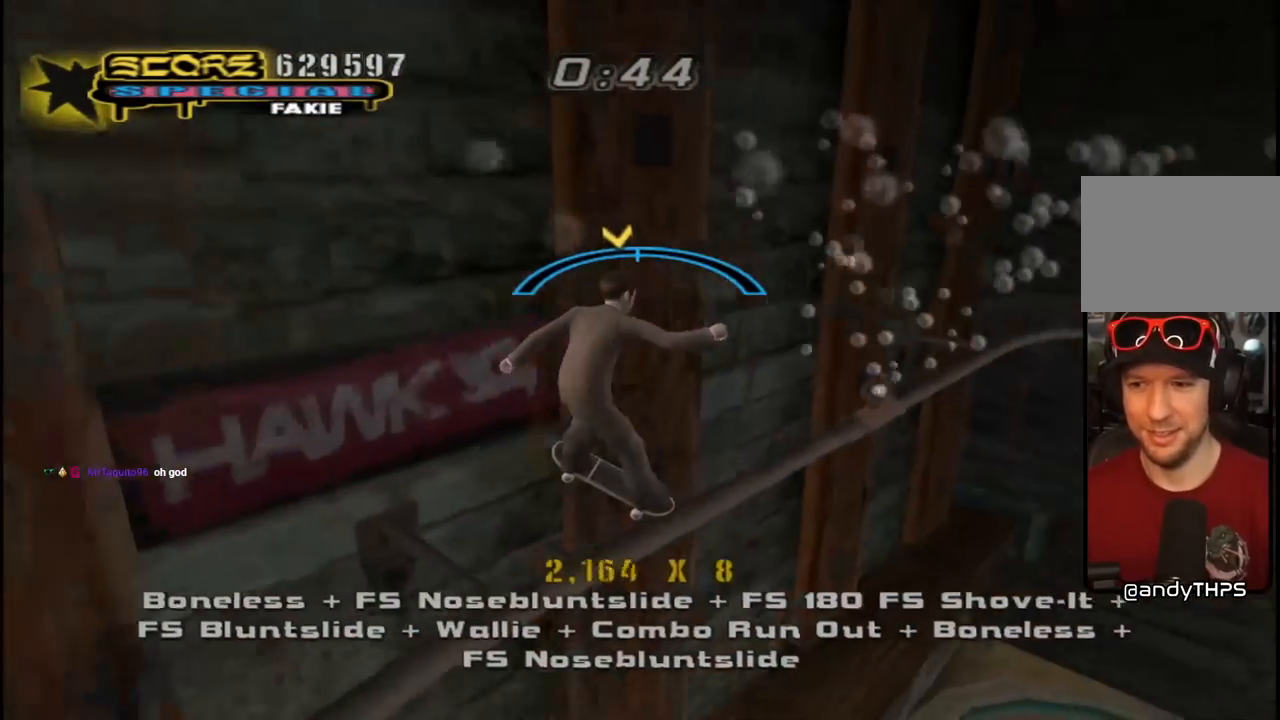
{"buttons": ["CROSS"], "left_stick": "center", "right_stick": "center", "events": [[17, "DPAD_LEFT", "down"], [83, "DPAD_LEFT", "up"], [317, "DPAD_RIGHT", "down"], [433, "DPAD_RIGHT", "up"]]}
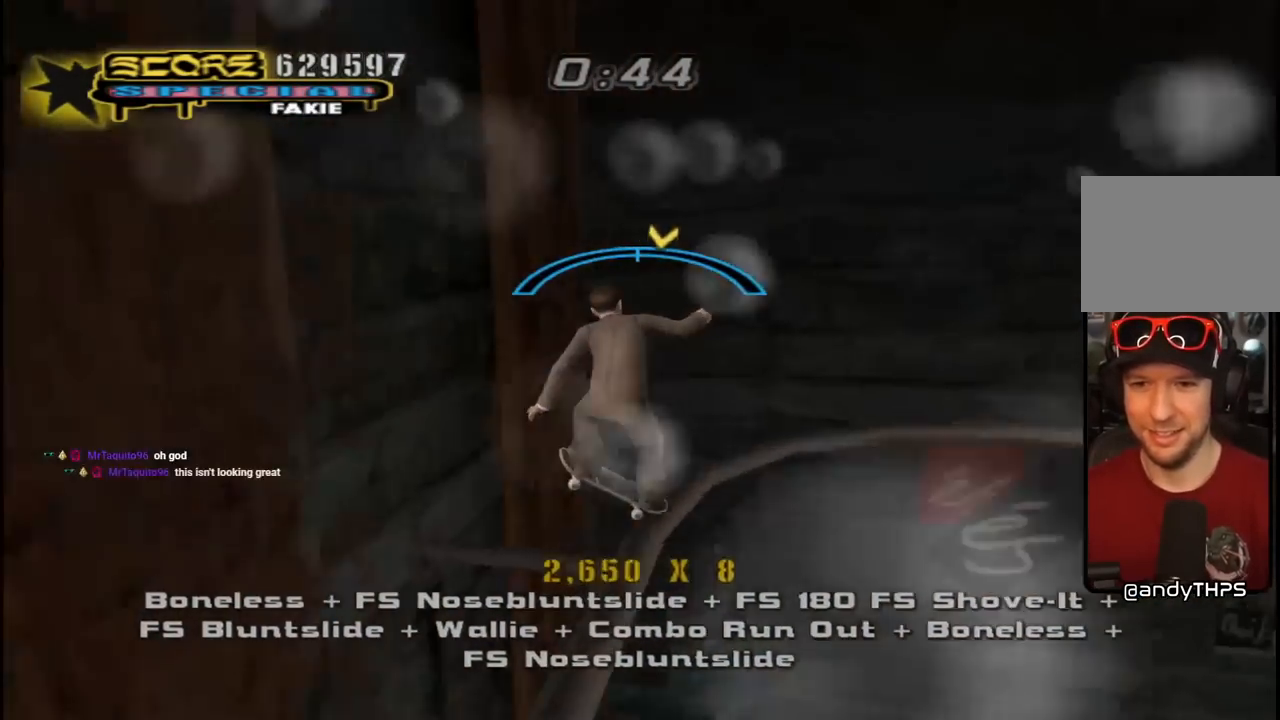
{"buttons": ["CROSS", "DPAD_LEFT"], "left_stick": "center", "right_stick": "center", "events": [[100, "DPAD_LEFT", "down"], [367, "DPAD_LEFT", "up"], [500, "DPAD_LEFT", "down"]]}
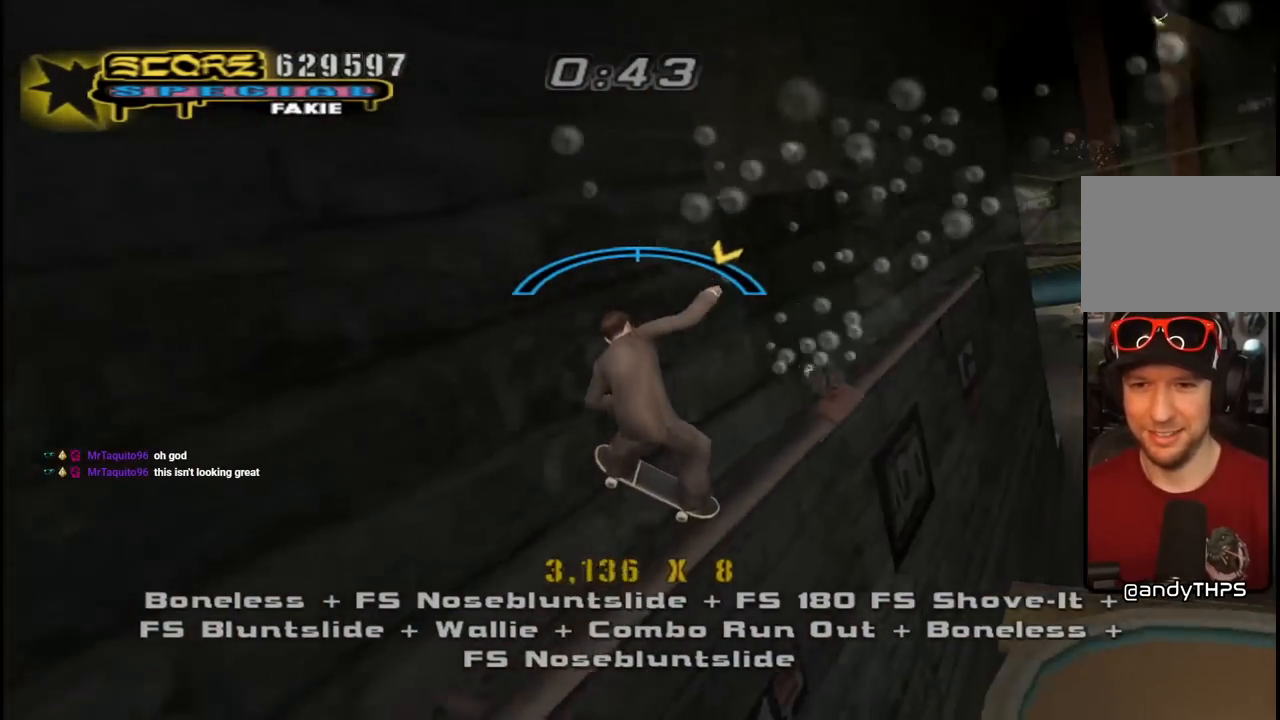
{"buttons": ["CROSS", "R1", "DPAD_DOWN", "DPAD_LEFT"], "left_stick": "center", "right_stick": "center", "events": [[50, "DPAD_DOWN", "down"], [133, "L1", "down"], [150, "CROSS", "up"], [217, "CROSS", "down"], [217, "R1", "down"], [283, "DPAD_DOWN", "up"], [300, "L1", "up"], [500, "DPAD_DOWN", "down"]]}
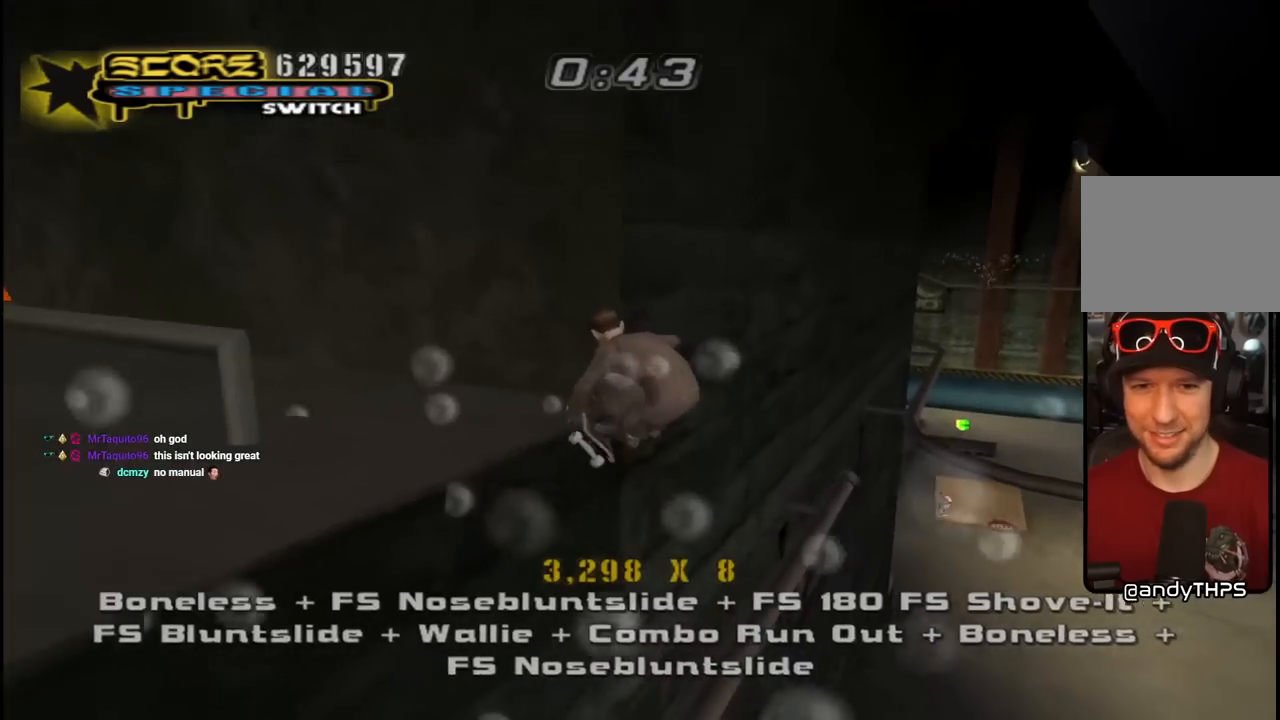
{"buttons": ["CROSS", "R1", "DPAD_UP", "DPAD_LEFT"], "left_stick": "center", "right_stick": "center", "events": [[200, "DPAD_DOWN", "up"], [233, "DPAD_UP", "down"]]}
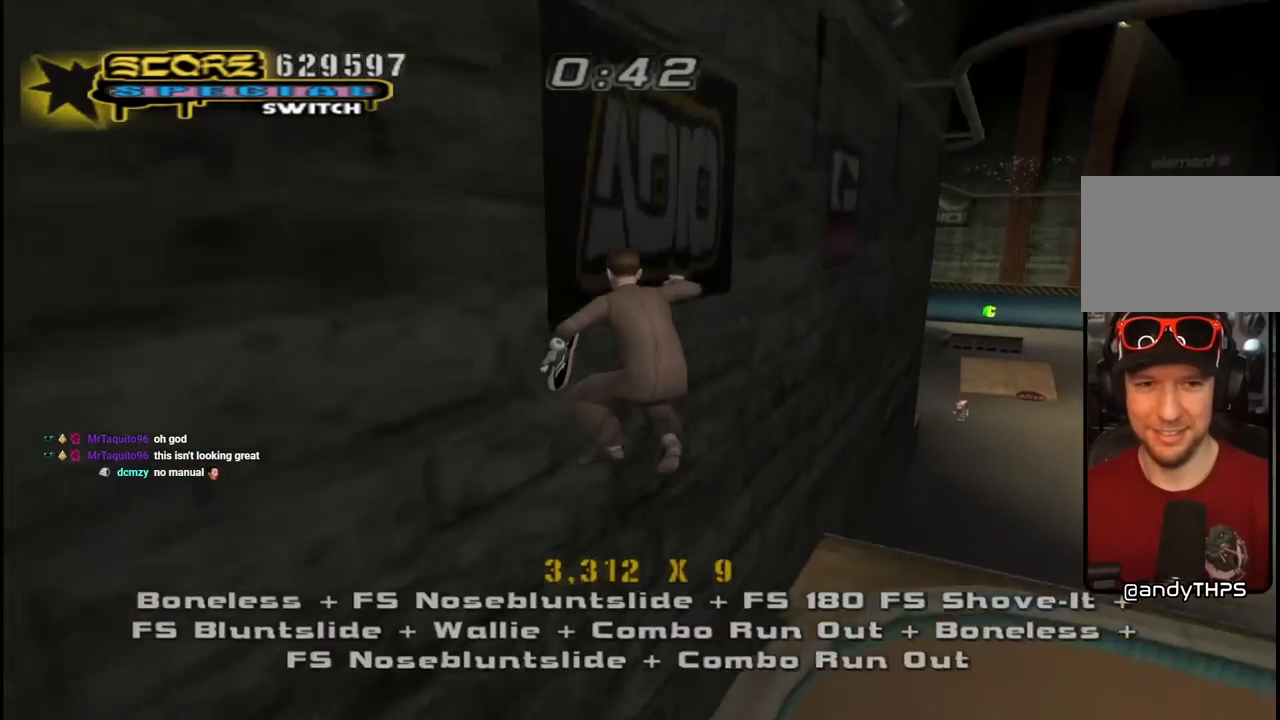
{"buttons": ["CROSS", "DPAD_RIGHT"], "left_stick": "center", "right_stick": "center", "events": [[100, "DPAD_LEFT", "up"], [133, "DPAD_UP", "up"], [150, "DPAD_RIGHT", "down"], [183, "R1", "up"], [200, "DPAD_DOWN", "down"], [500, "DPAD_DOWN", "up"]]}
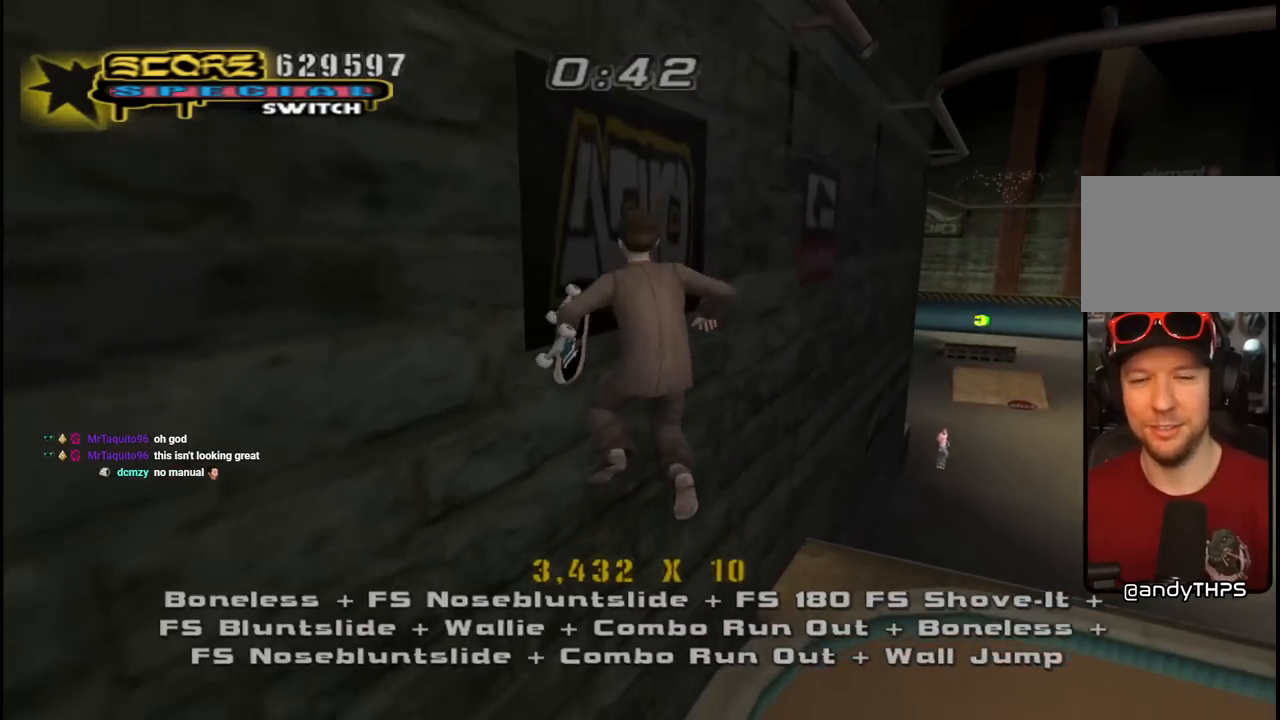
{"buttons": ["CROSS", "DPAD_RIGHT"], "left_stick": "center", "right_stick": "center", "events": [[150, "DPAD_DOWN", "down"], [467, "DPAD_DOWN", "up"]]}
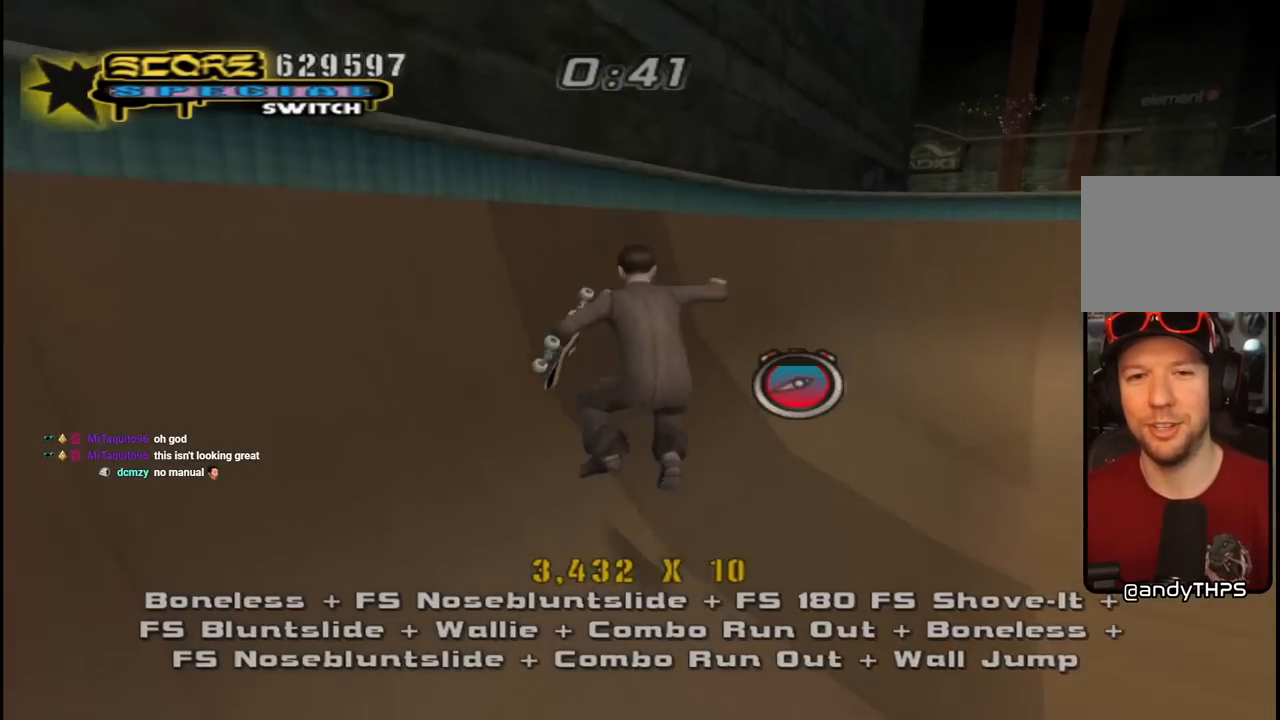
{"buttons": ["CROSS", "DPAD_RIGHT"], "left_stick": "center", "right_stick": "center", "events": [[33, "L1", "down"], [67, "R1", "down"], [200, "L1", "up"], [283, "R1", "up"]]}
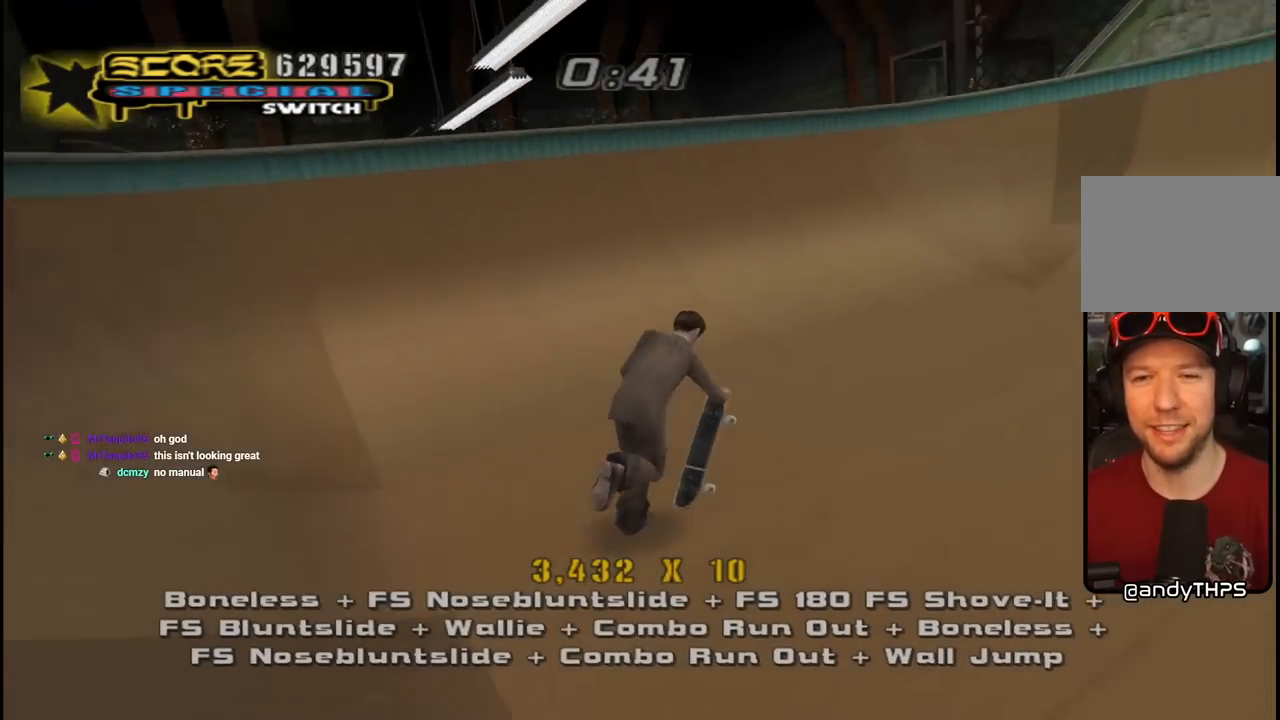
{"buttons": ["CROSS"], "left_stick": "center", "right_stick": "center", "events": [[233, "DPAD_RIGHT", "up"], [417, "DPAD_UP", "down"], [500, "DPAD_UP", "up"]]}
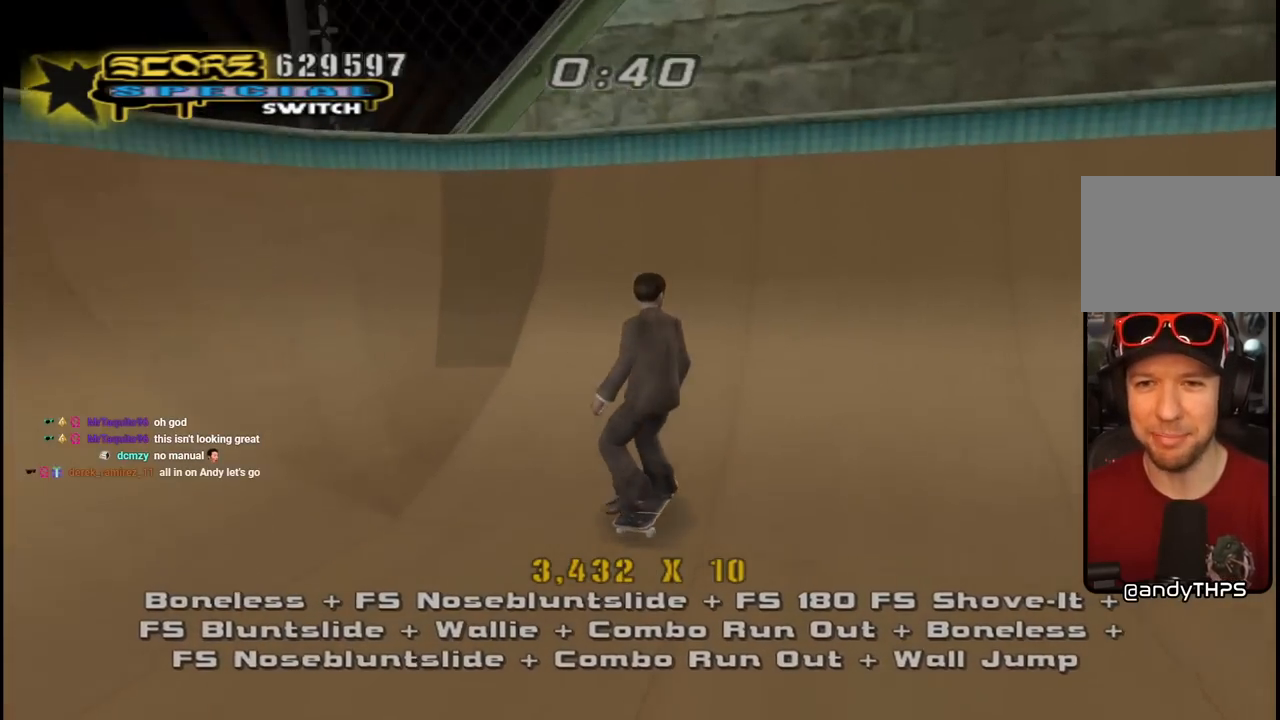
{"buttons": ["CIRCLE", "R1", "DPAD_RIGHT"], "left_stick": "center", "right_stick": "center", "events": [[67, "DPAD_UP", "down"], [83, "DPAD_RIGHT", "down"], [133, "DPAD_UP", "up"], [150, "DPAD_RIGHT", "up"], [250, "CROSS", "up"], [300, "DPAD_RIGHT", "down"], [317, "R1", "down"], [333, "CIRCLE", "down"], [433, "CIRCLE", "up"], [467, "CIRCLE", "down"]]}
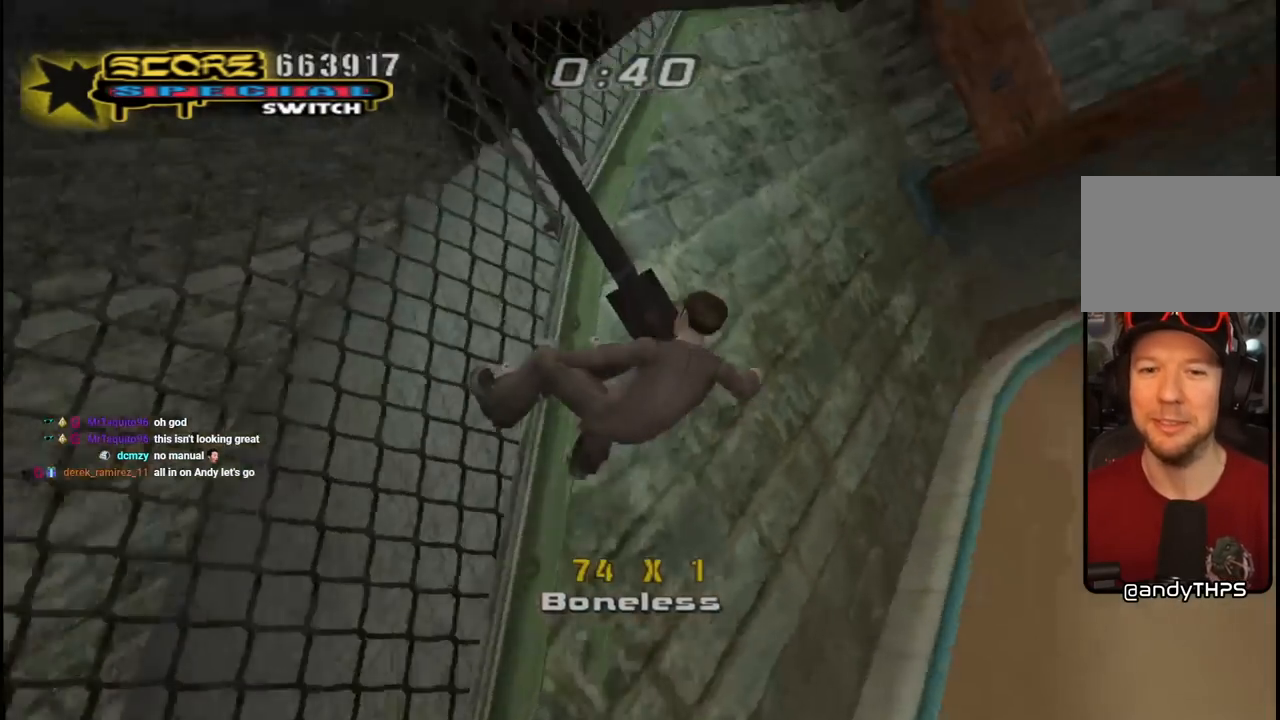
{"buttons": ["CIRCLE", "R1", "DPAD_RIGHT"], "left_stick": "center", "right_stick": "center", "events": []}
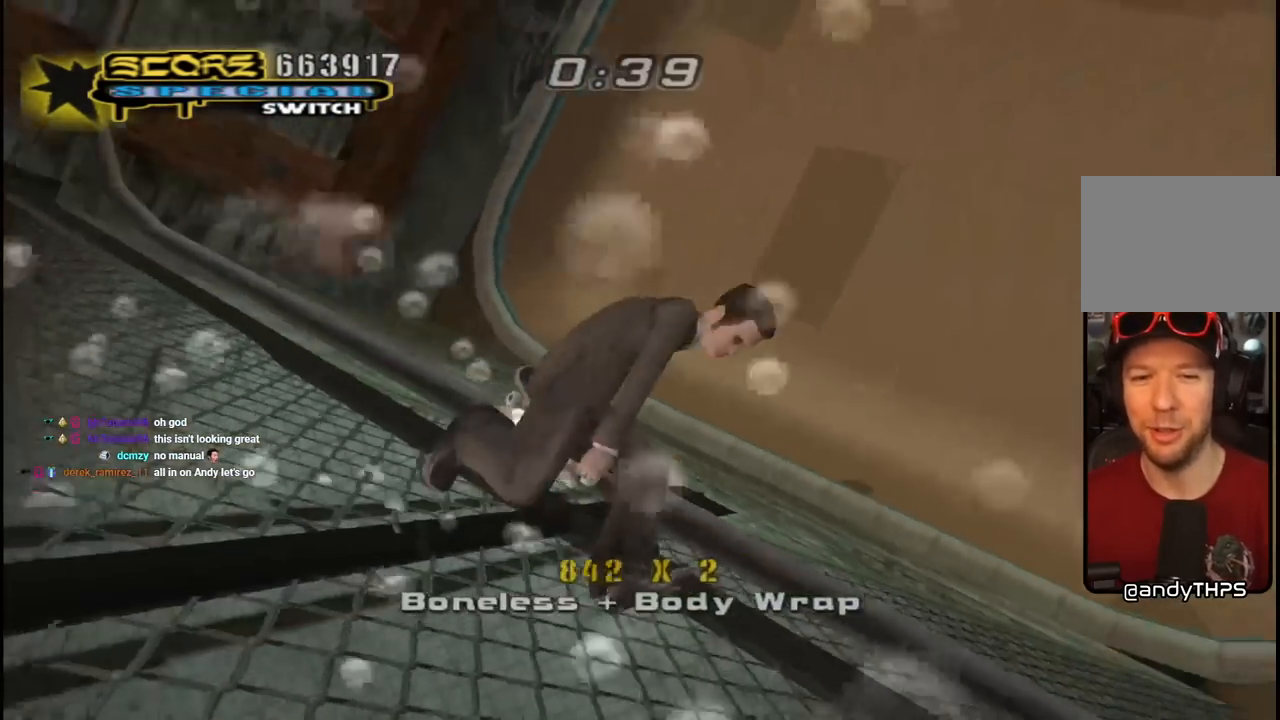
{"buttons": ["CIRCLE", "R1", "DPAD_RIGHT"], "left_stick": "center", "right_stick": "center", "events": []}
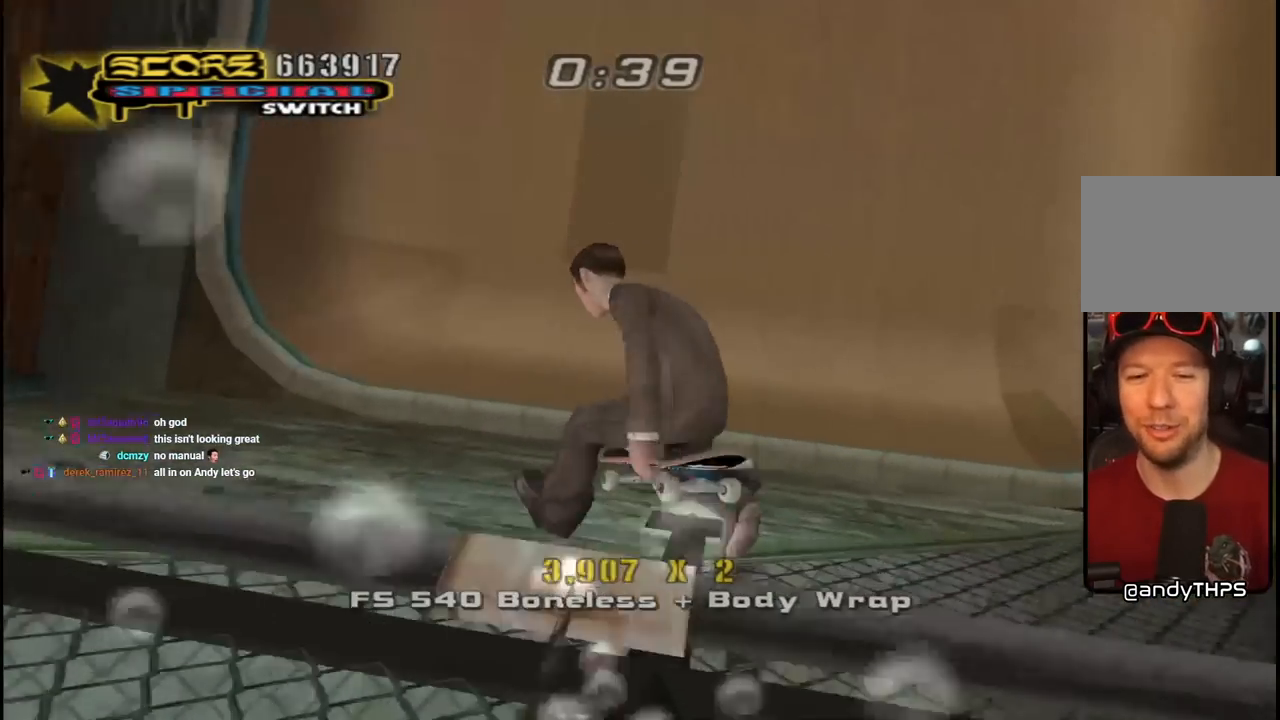
{"buttons": ["CROSS"], "left_stick": "center", "right_stick": "center", "events": [[133, "DPAD_RIGHT", "up"], [133, "R1", "up"], [183, "CIRCLE", "up"], [250, "CROSS", "down"]]}
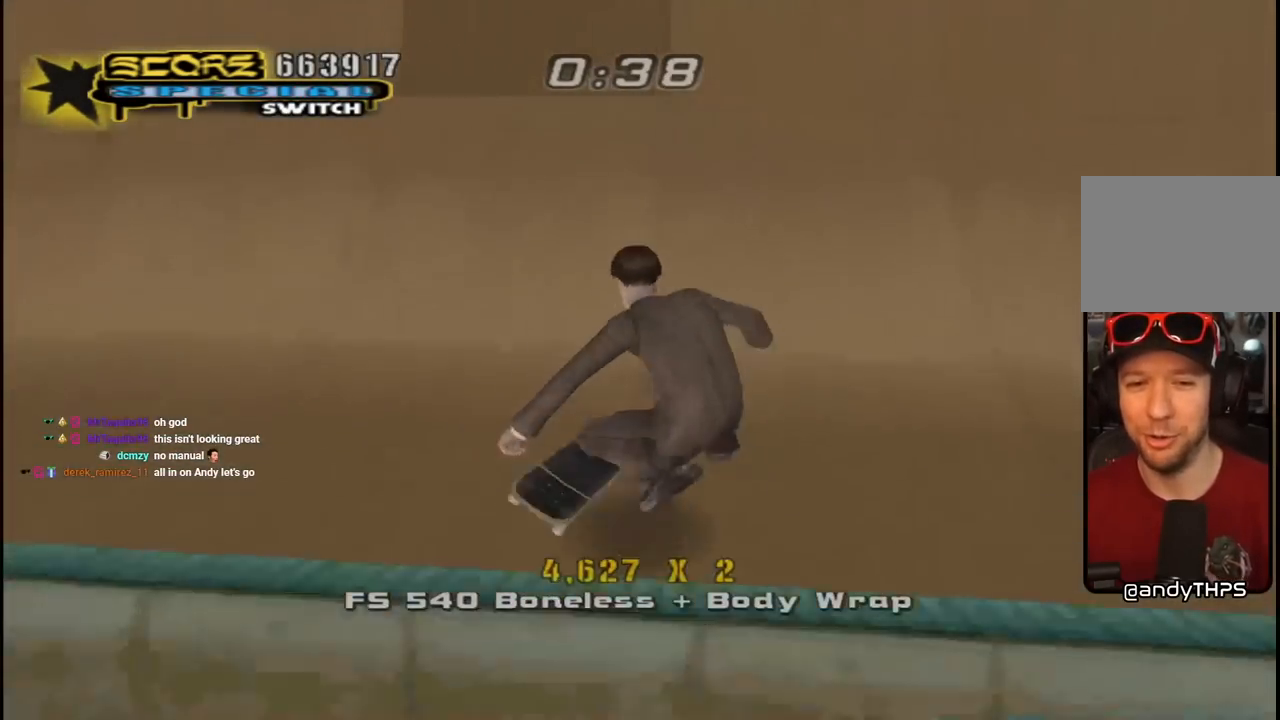
{"buttons": ["CROSS"], "left_stick": "center", "right_stick": "center", "events": [[117, "DPAD_RIGHT", "down"], [200, "DPAD_RIGHT", "up"], [383, "DPAD_LEFT", "down"], [483, "DPAD_LEFT", "up"]]}
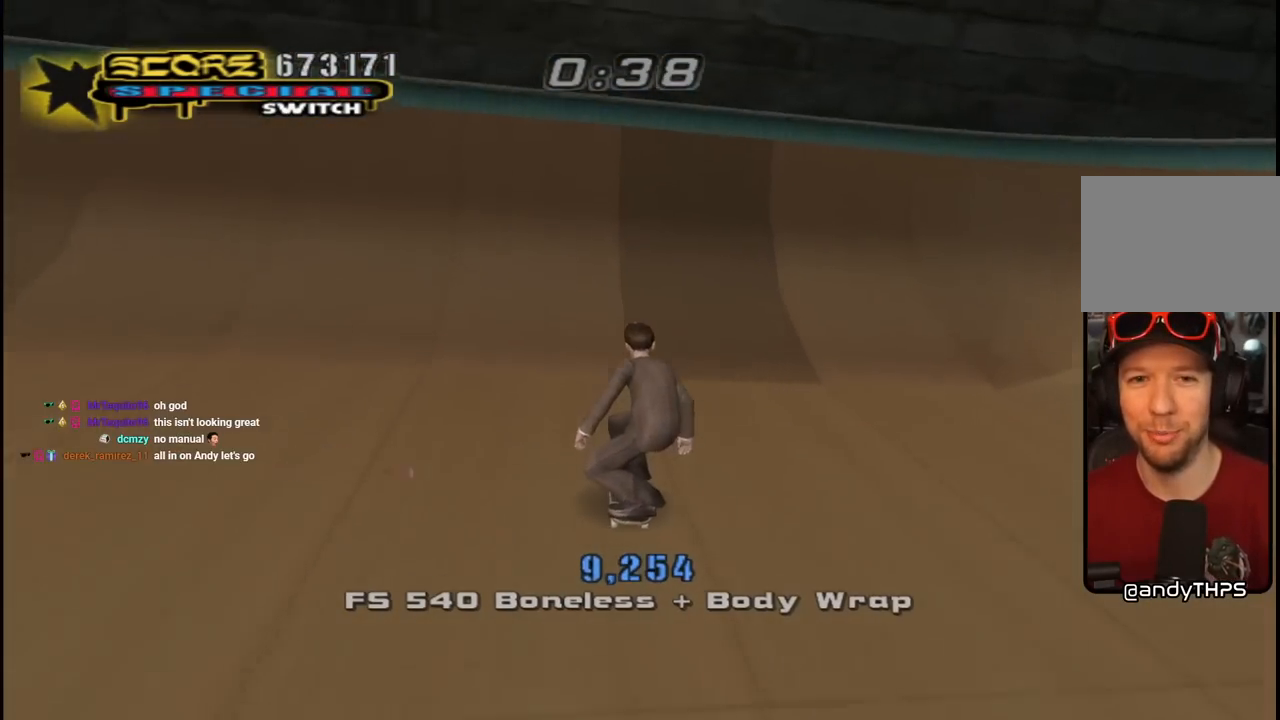
{"buttons": ["DPAD_UP"], "left_stick": "center", "right_stick": "center", "events": [[133, "DPAD_UP", "down"], [200, "DPAD_LEFT", "down"], [217, "DPAD_LEFT", "up"], [233, "DPAD_UP", "up"], [300, "DPAD_UP", "down"], [367, "DPAD_UP", "up"], [433, "CROSS", "up"], [450, "DPAD_UP", "down"]]}
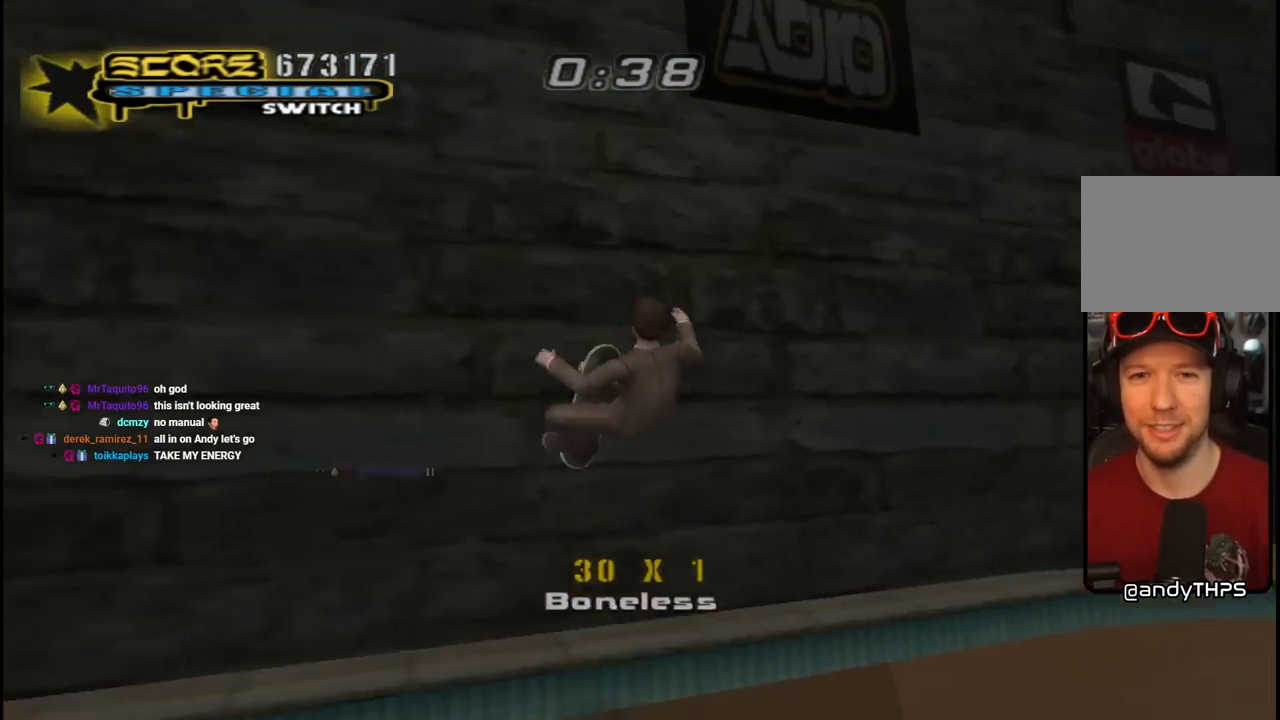
{"buttons": ["CROSS", "L1", "R1", "DPAD_UP", "DPAD_LEFT"], "left_stick": "center", "right_stick": "center", "events": [[17, "CROSS", "down"], [17, "DPAD_UP", "up"], [350, "DPAD_LEFT", "down"], [450, "DPAD_UP", "down"], [450, "R1", "down"], [467, "L1", "down"]]}
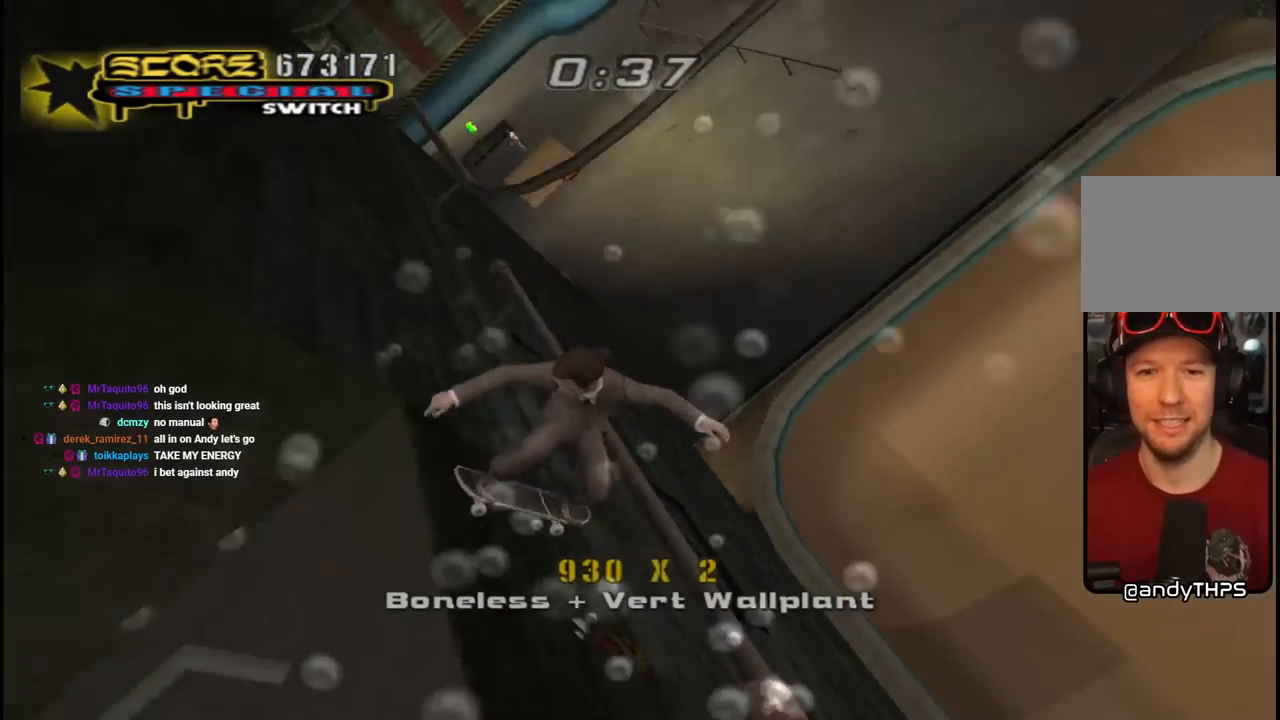
{"buttons": ["CROSS", "R1", "DPAD_UP", "DPAD_LEFT"], "left_stick": "center", "right_stick": "center", "events": [[50, "DPAD_UP", "up"], [83, "L1", "up"], [167, "DPAD_DOWN", "down"], [317, "DPAD_DOWN", "up"], [367, "DPAD_UP", "down"], [433, "DPAD_LEFT", "up"], [450, "DPAD_LEFT", "down"]]}
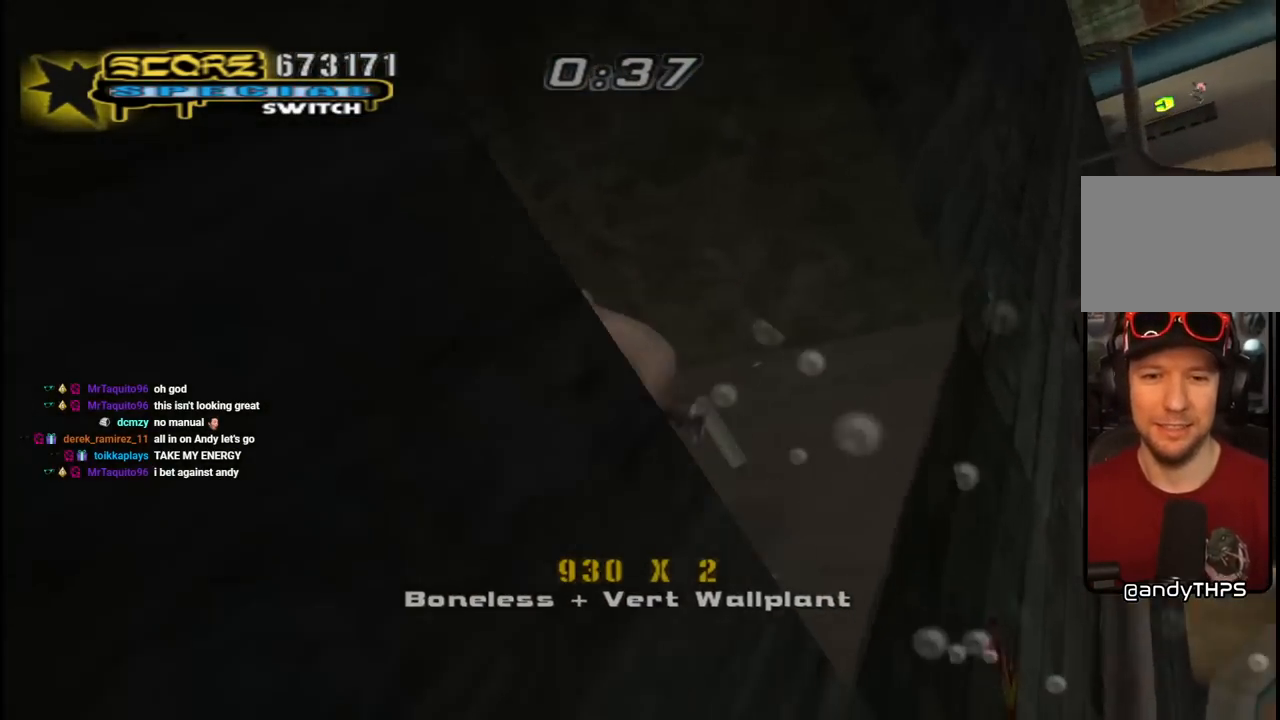
{"buttons": ["CROSS", "DPAD_RIGHT"], "left_stick": "center", "right_stick": "center", "events": [[100, "DPAD_UP", "up"], [100, "R1", "up"], [117, "DPAD_LEFT", "up"], [200, "R1", "down"], [217, "L1", "down"], [317, "L1", "up"], [350, "R1", "up"], [500, "DPAD_RIGHT", "down"]]}
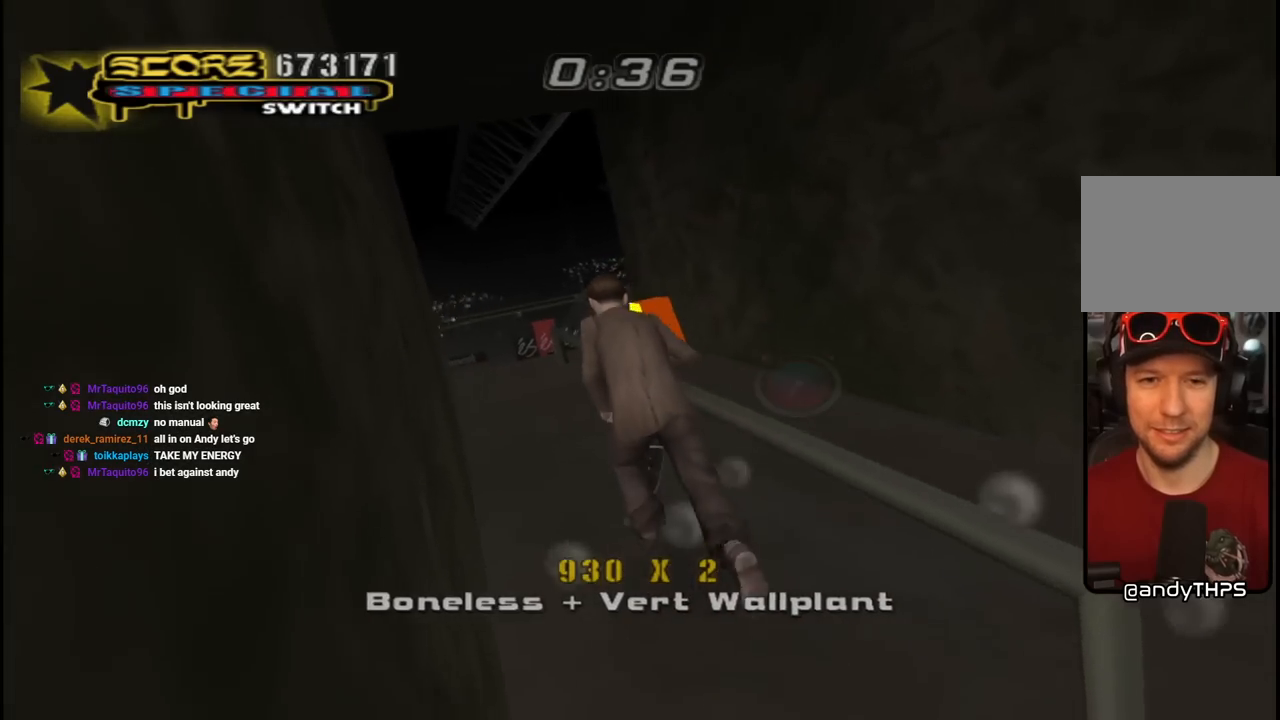
{"buttons": ["CROSS"], "left_stick": "center", "right_stick": "center", "events": [[83, "CROSS", "up"], [83, "TRIANGLE", "down"], [117, "DPAD_RIGHT", "up"], [250, "CROSS", "down"], [267, "TRIANGLE", "up"]]}
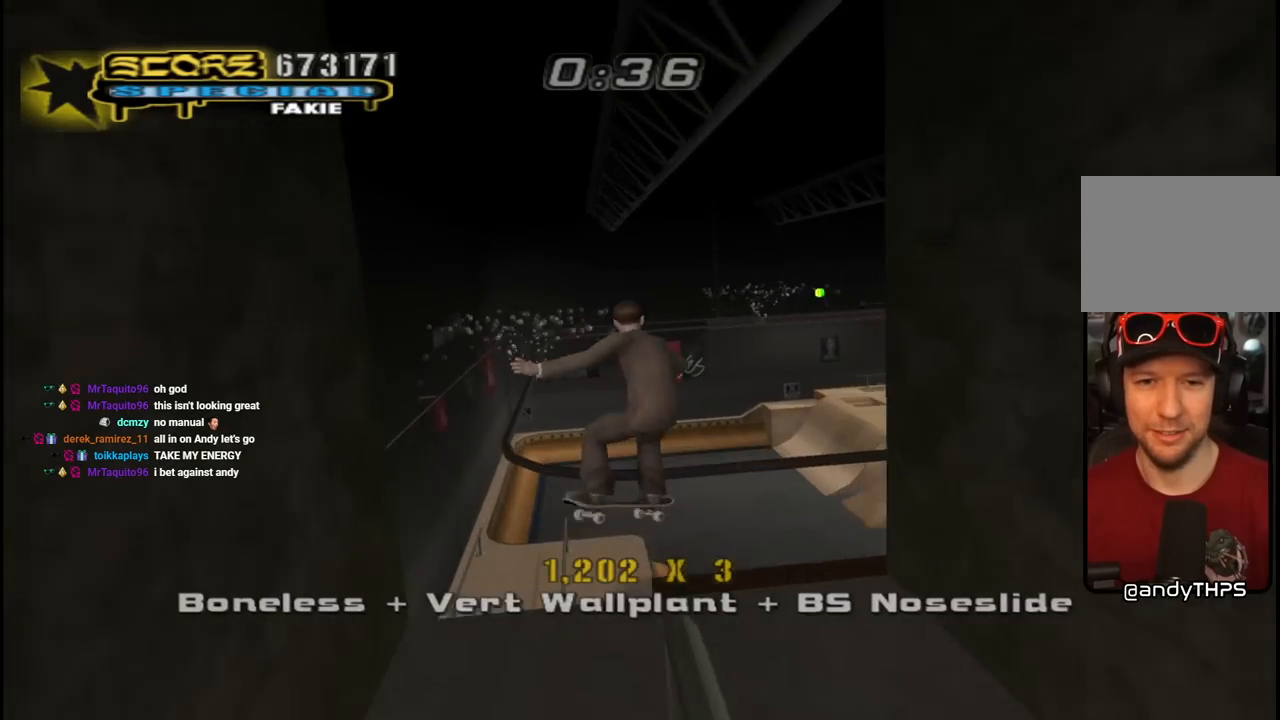
{"buttons": [], "left_stick": "center", "right_stick": "center", "events": [[17, "CROSS", "up"], [67, "DPAD_DOWN", "down"], [150, "DPAD_DOWN", "up"], [217, "DPAD_DOWN", "down"], [300, "DPAD_DOWN", "up"]]}
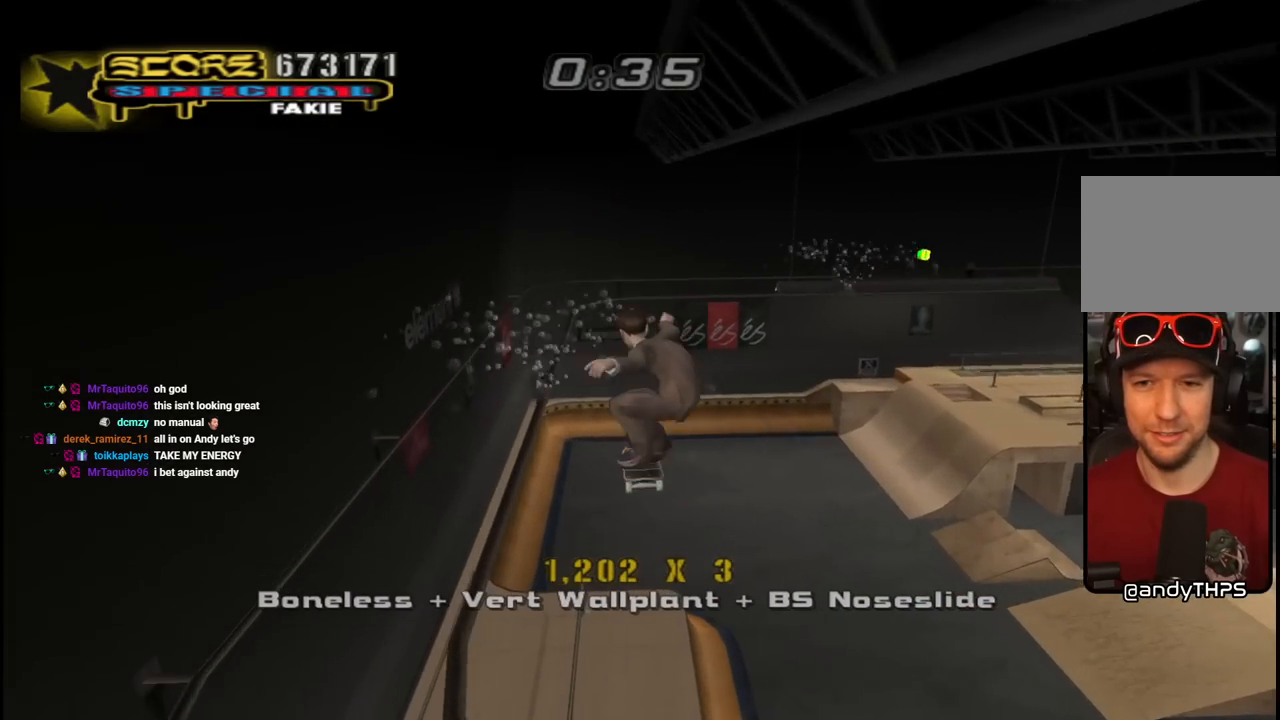
{"buttons": [], "left_stick": "center", "right_stick": "left", "events": [[250, "right_stick", "left"]]}
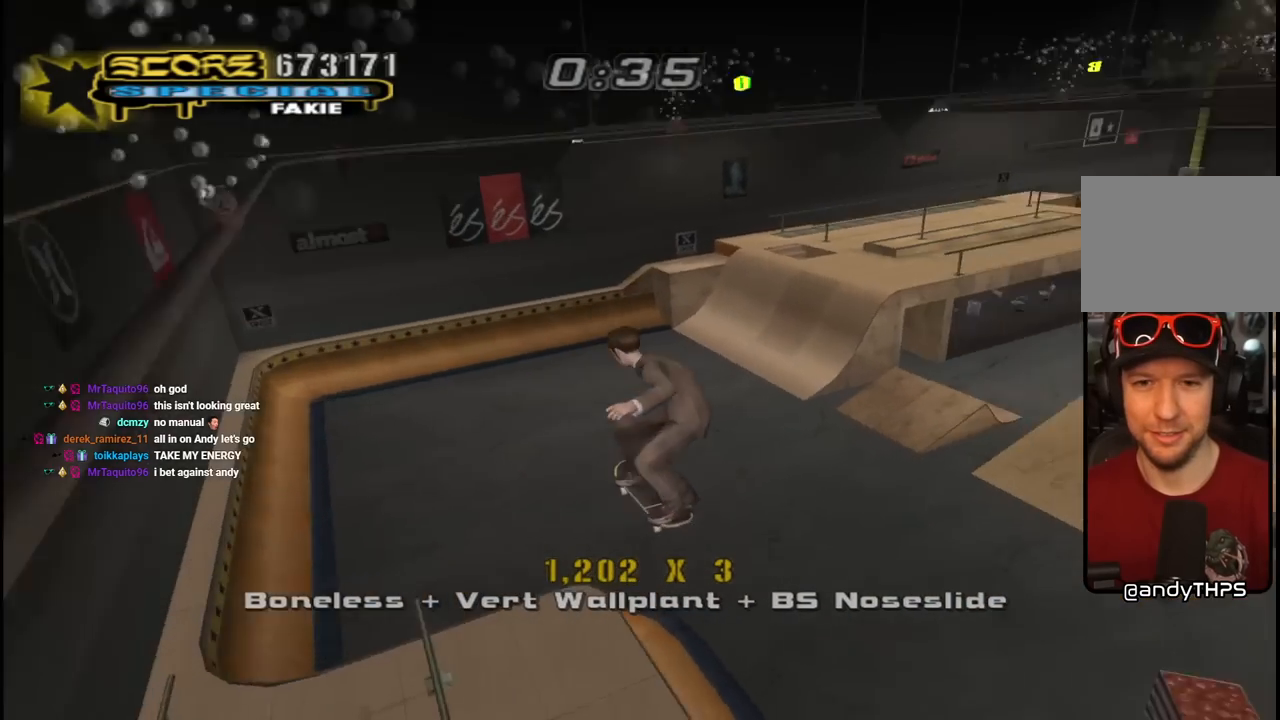
{"buttons": ["CROSS"], "left_stick": "center", "right_stick": "center", "events": [[33, "right_stick", "center"], [100, "CROSS", "down"]]}
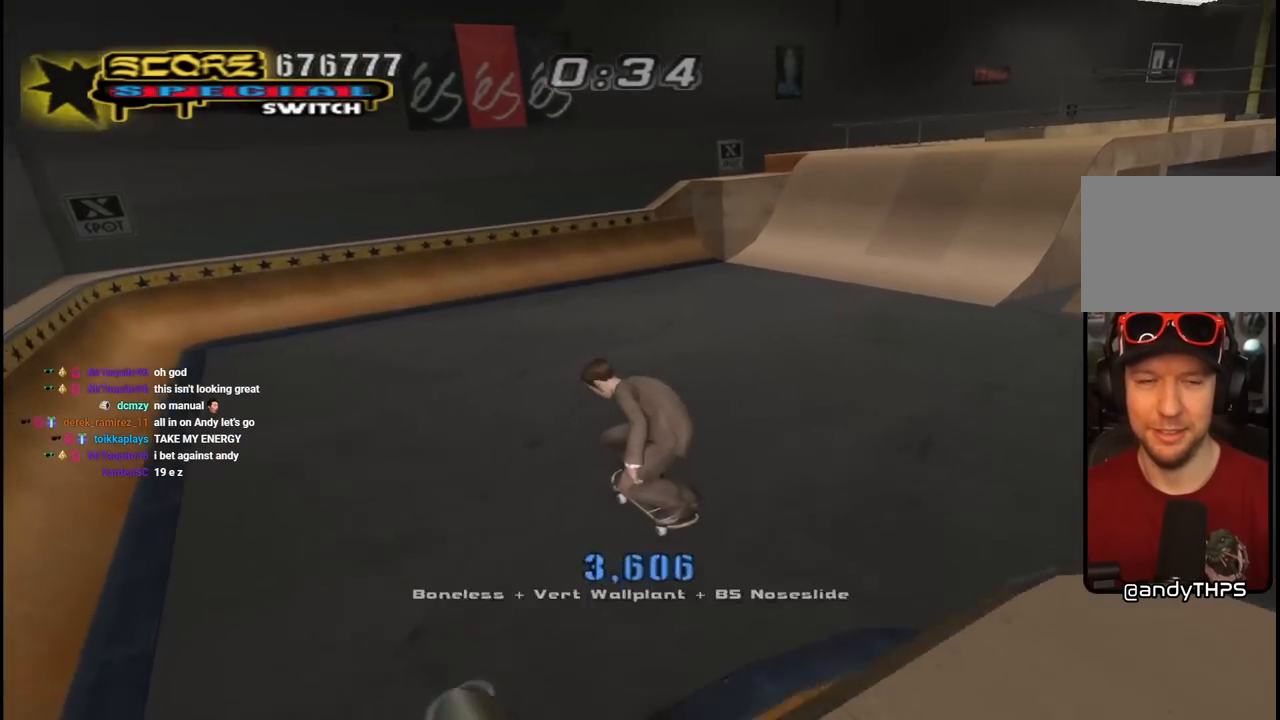
{"buttons": ["CROSS"], "left_stick": "center", "right_stick": "center", "events": []}
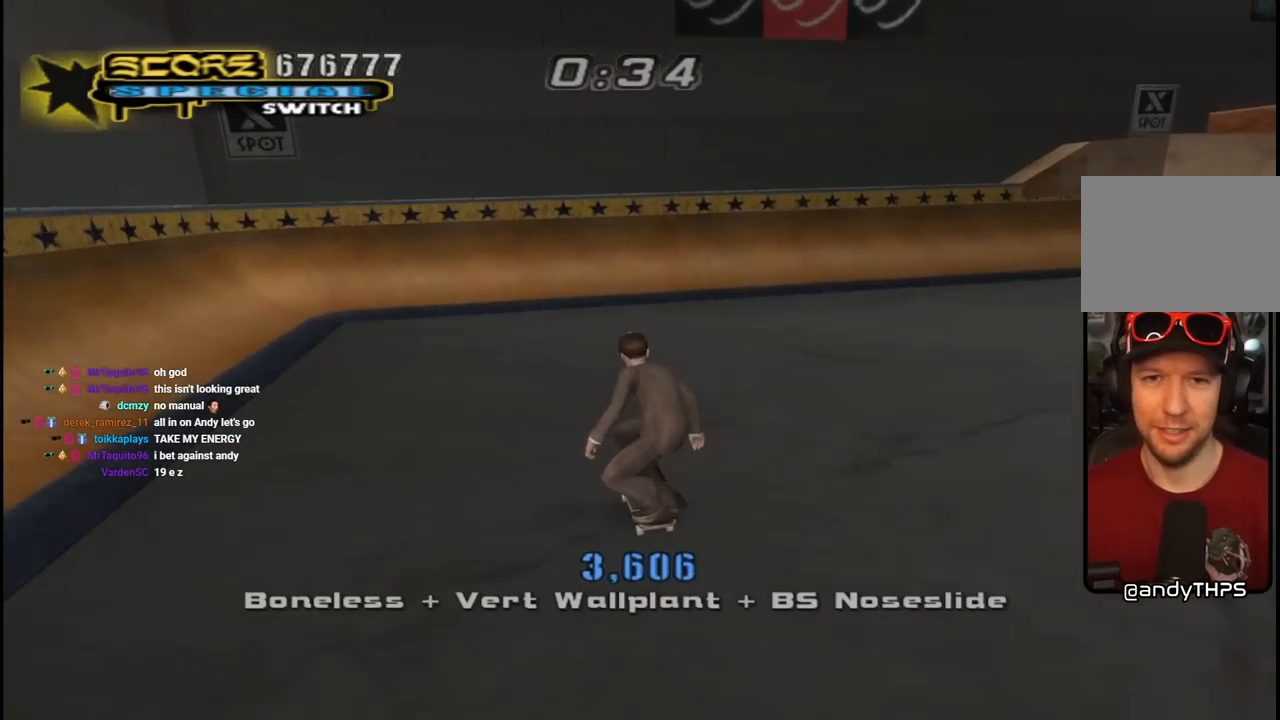
{"buttons": ["CROSS", "DPAD_UP"], "left_stick": "center", "right_stick": "center", "events": [[33, "DPAD_UP", "down"], [67, "DPAD_UP", "up"], [200, "DPAD_RIGHT", "down"], [383, "DPAD_RIGHT", "up"], [467, "DPAD_UP", "down"]]}
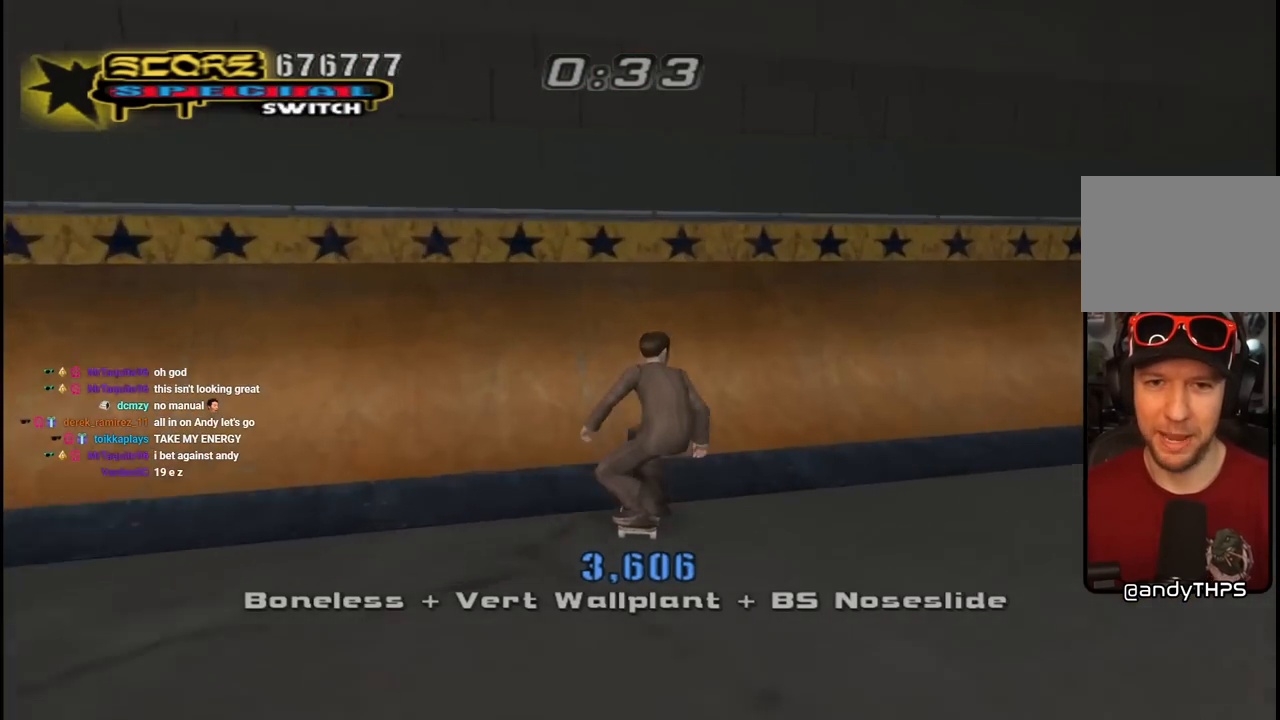
{"buttons": ["DPAD_UP"], "left_stick": "center", "right_stick": "center", "events": [[17, "DPAD_UP", "up"], [100, "DPAD_UP", "down"], [150, "DPAD_UP", "up"], [200, "CROSS", "up"], [233, "DPAD_UP", "down"], [283, "DPAD_UP", "up"], [367, "DPAD_UP", "down"], [417, "DPAD_UP", "up"], [500, "DPAD_UP", "down"]]}
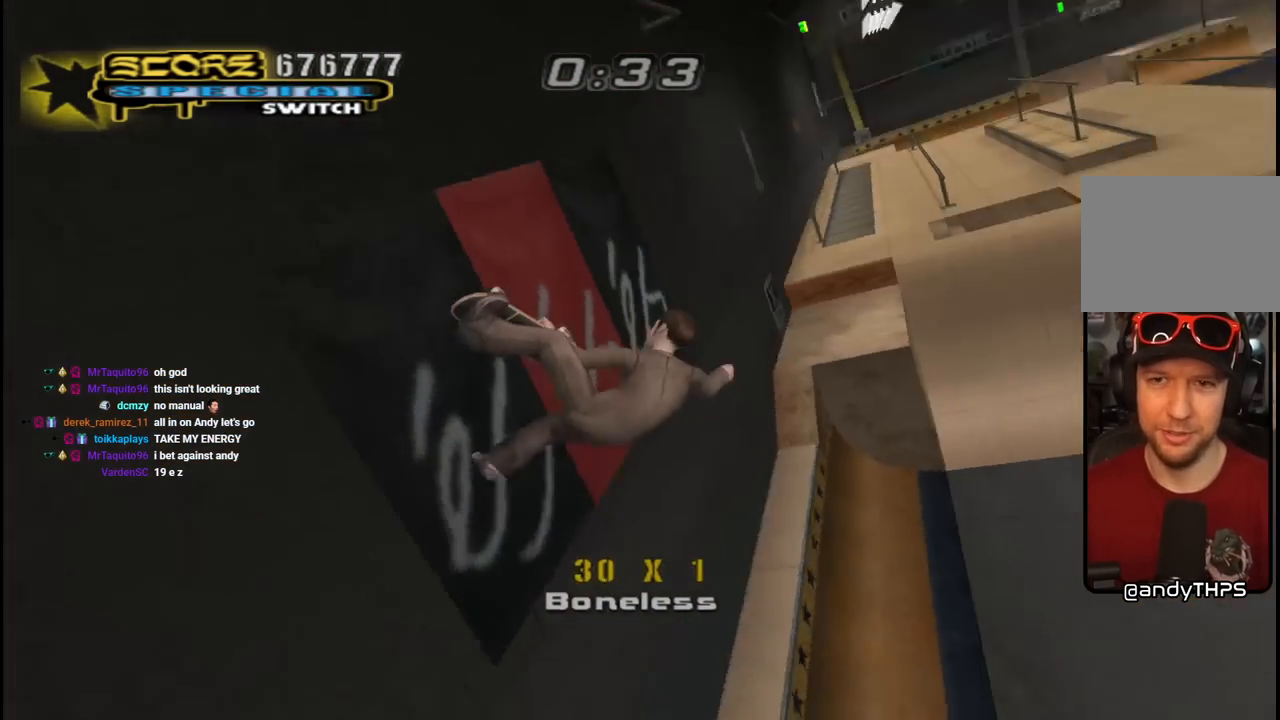
{"buttons": ["CROSS"], "left_stick": "center", "right_stick": "center", "events": [[100, "DPAD_UP", "up"], [100, "TRIANGLE", "down"], [167, "DPAD_UP", "down"], [217, "DPAD_UP", "up"], [500, "CROSS", "down"], [500, "TRIANGLE", "up"]]}
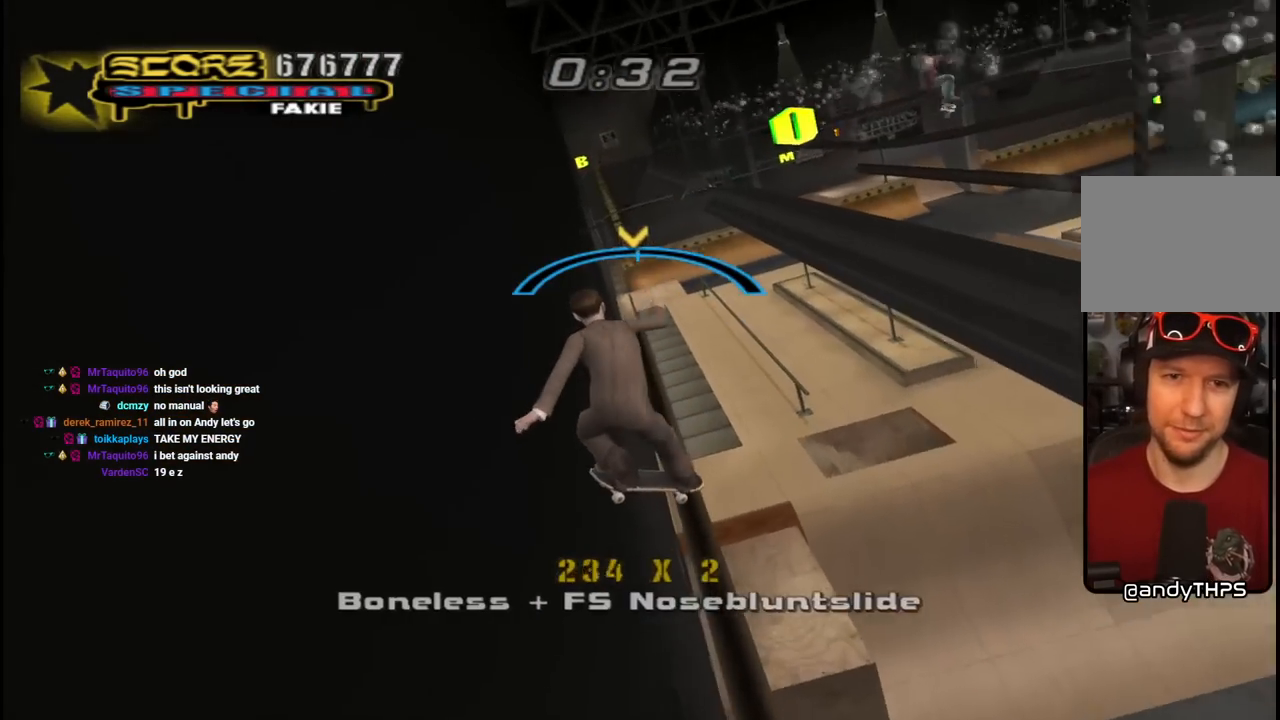
{"buttons": ["DPAD_DOWN", "DPAD_RIGHT"], "left_stick": "center", "right_stick": "center", "events": [[33, "DPAD_RIGHT", "down"], [100, "DPAD_RIGHT", "up"], [150, "DPAD_RIGHT", "down"], [167, "DPAD_DOWN", "down"], [200, "CROSS", "up"], [200, "R1", "down"], [500, "R1", "up"]]}